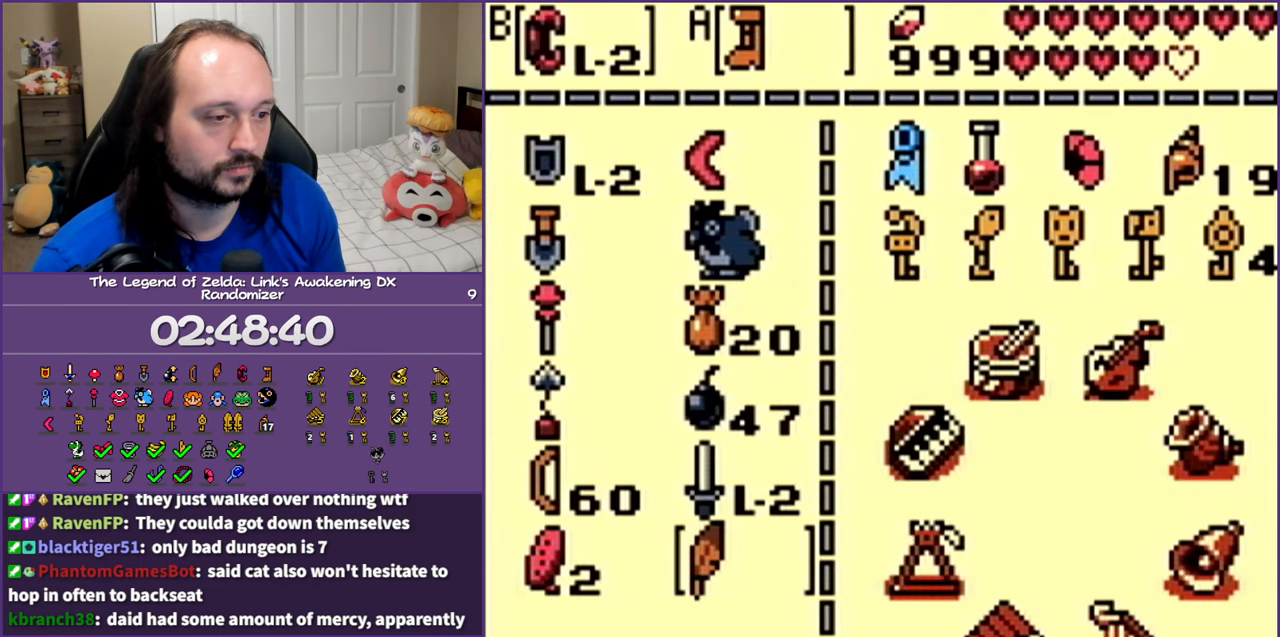
Gameplay with a controller (Nintendo layout); each line is a JSON object with the inputs held at the frame after it. "events" lists button and stick changes between this image and that frame as [ms after this image, input, new state], when the widget could be followed in between. Not read: L3 R3.
{"buttons": ["B"], "events": [[117, "DPAD_LEFT", "down"], [250, "DPAD_LEFT", "up"], [400, "B", "down"]]}
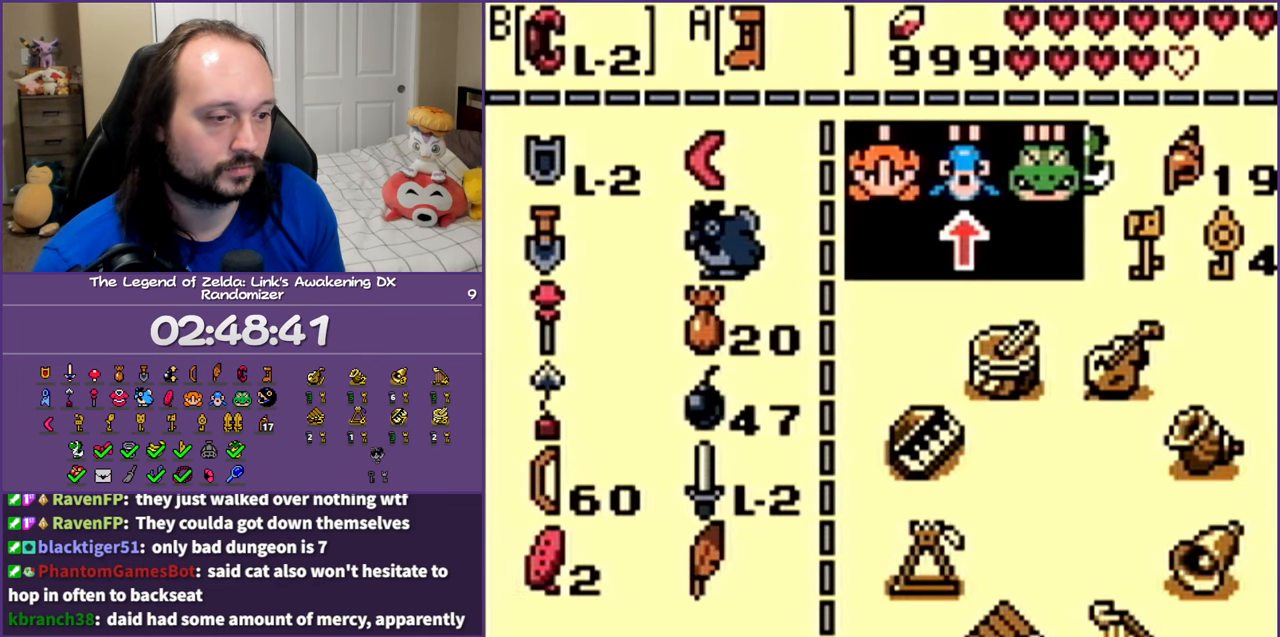
{"buttons": [], "events": [[17, "B", "up"], [183, "DPAD_RIGHT", "down"], [300, "DPAD_RIGHT", "up"]]}
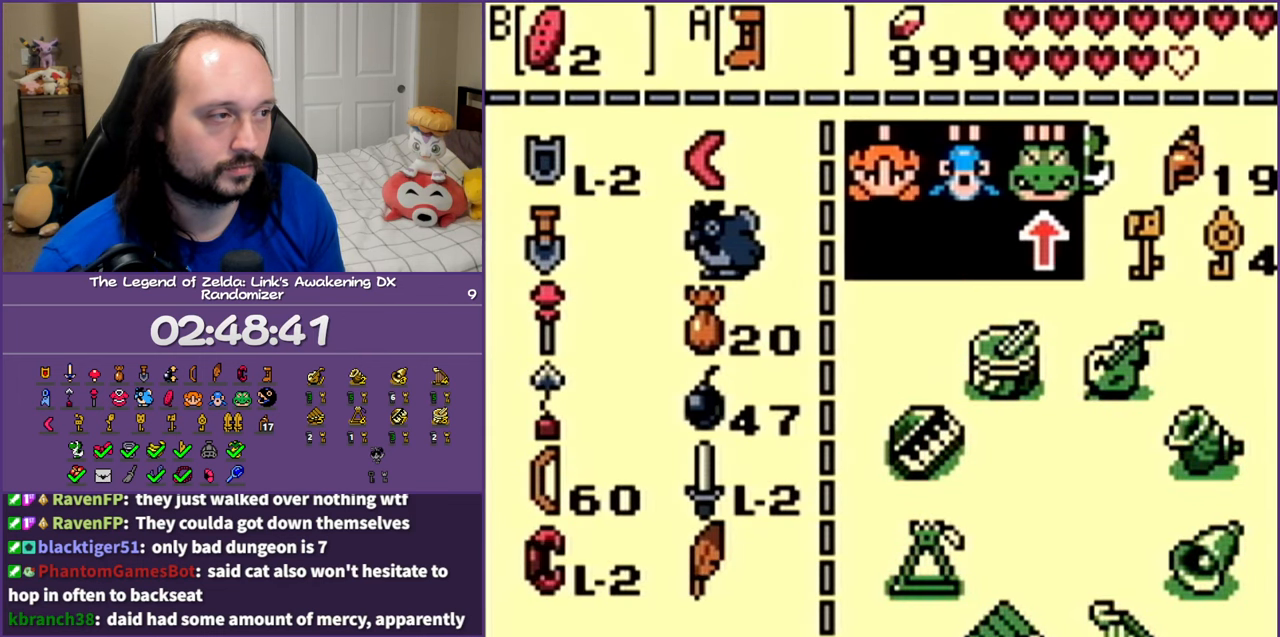
{"buttons": [], "events": [[50, "DPAD_LEFT", "down"], [150, "DPAD_LEFT", "up"], [233, "DPAD_LEFT", "down"], [333, "DPAD_LEFT", "up"]]}
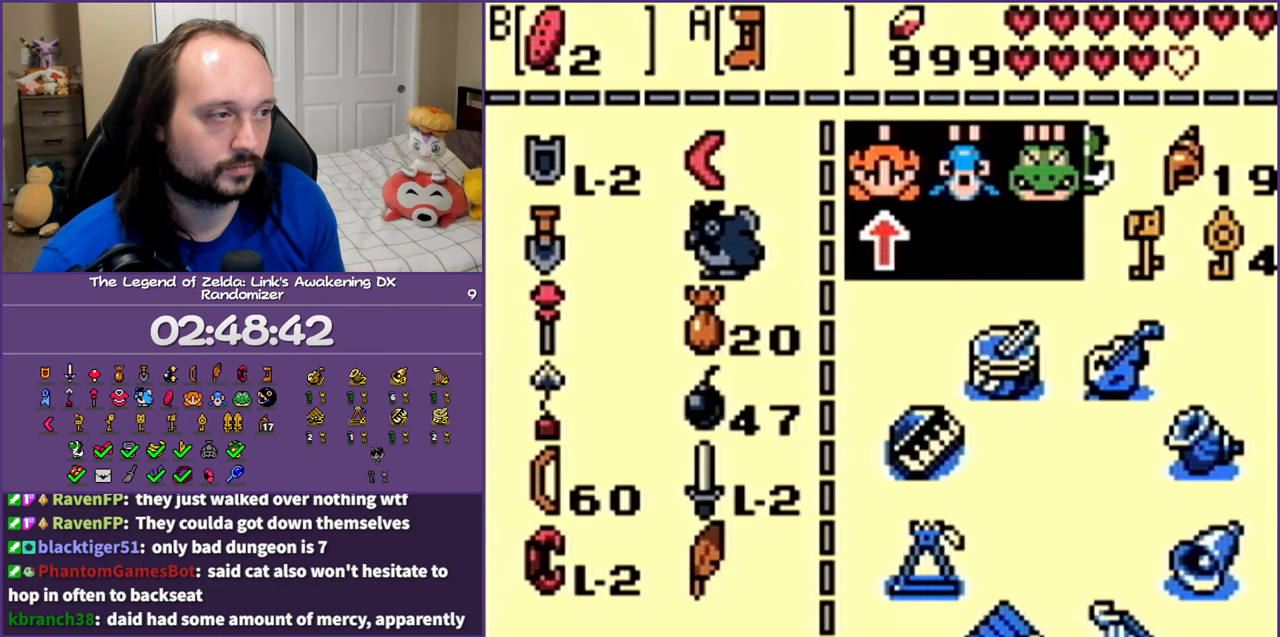
{"buttons": ["DPAD_RIGHT"], "events": [[17, "START", "down"], [183, "START", "up"], [483, "DPAD_RIGHT", "down"]]}
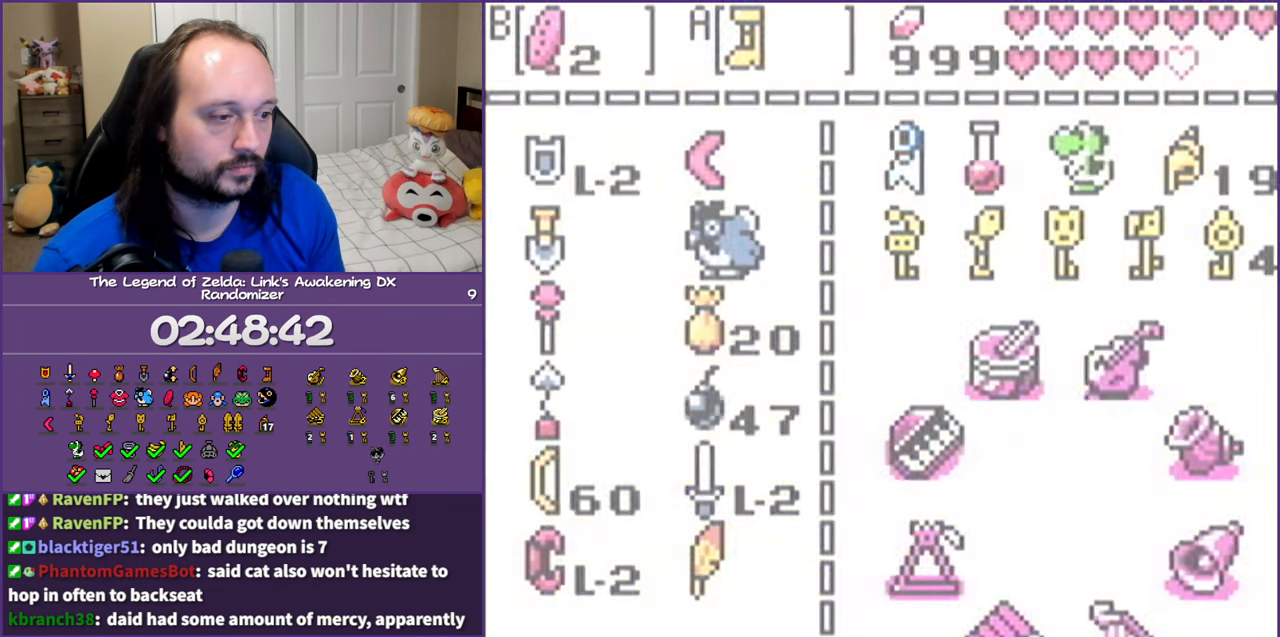
{"buttons": ["A", "DPAD_RIGHT"], "events": [[350, "A", "down"]]}
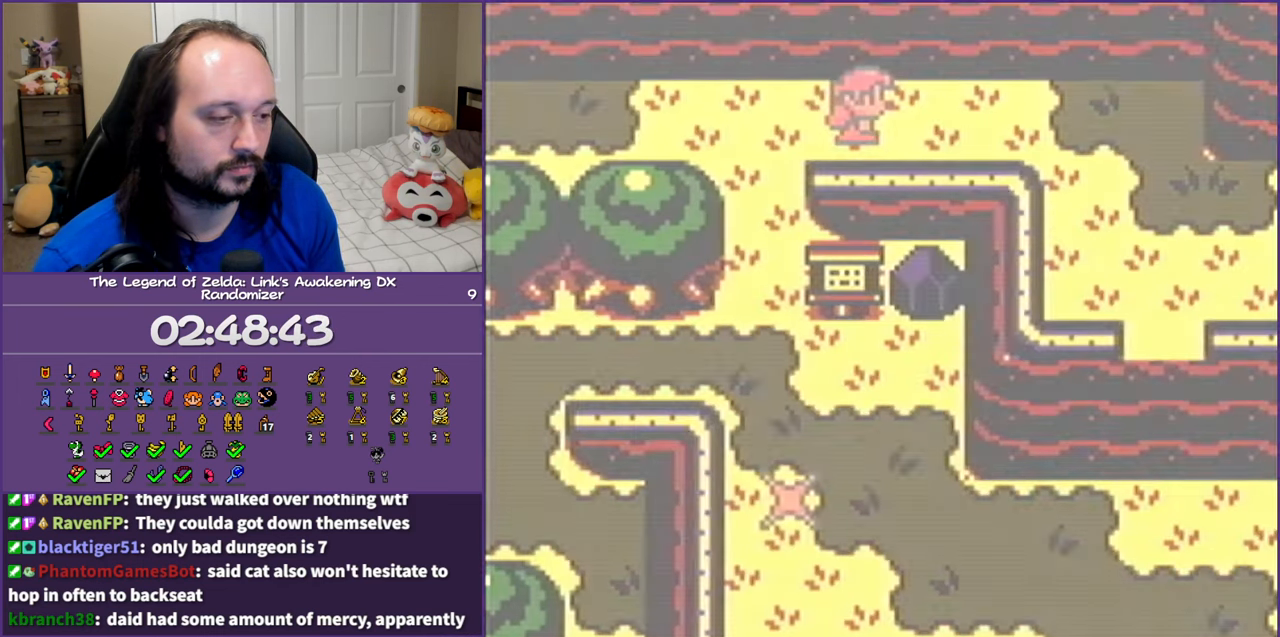
{"buttons": ["A", "DPAD_RIGHT"], "events": []}
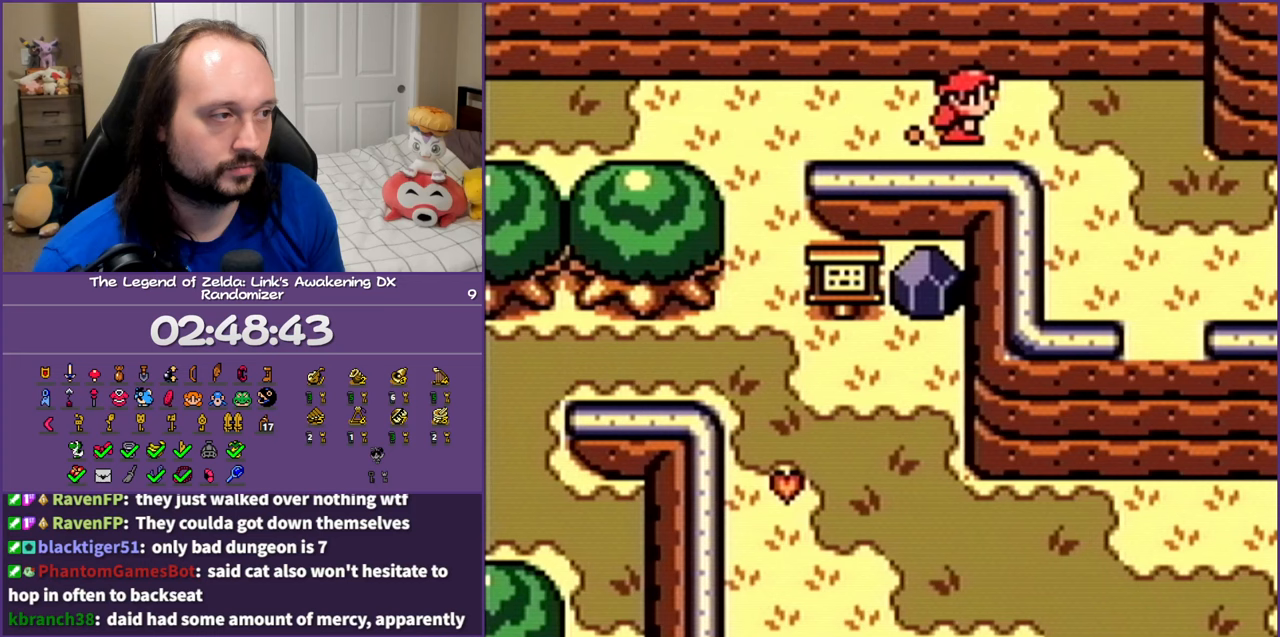
{"buttons": ["A", "DPAD_DOWN", "DPAD_RIGHT"], "events": [[183, "DPAD_DOWN", "down"], [317, "A", "up"], [433, "A", "down"]]}
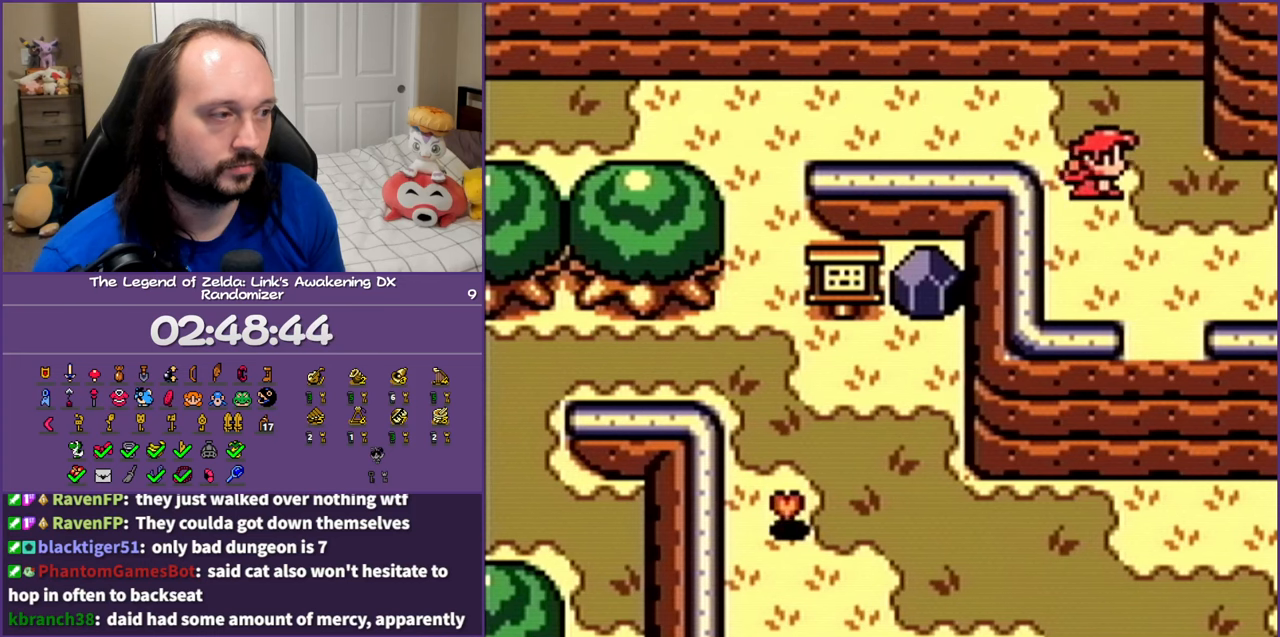
{"buttons": ["A", "DPAD_RIGHT"], "events": [[67, "DPAD_DOWN", "up"]]}
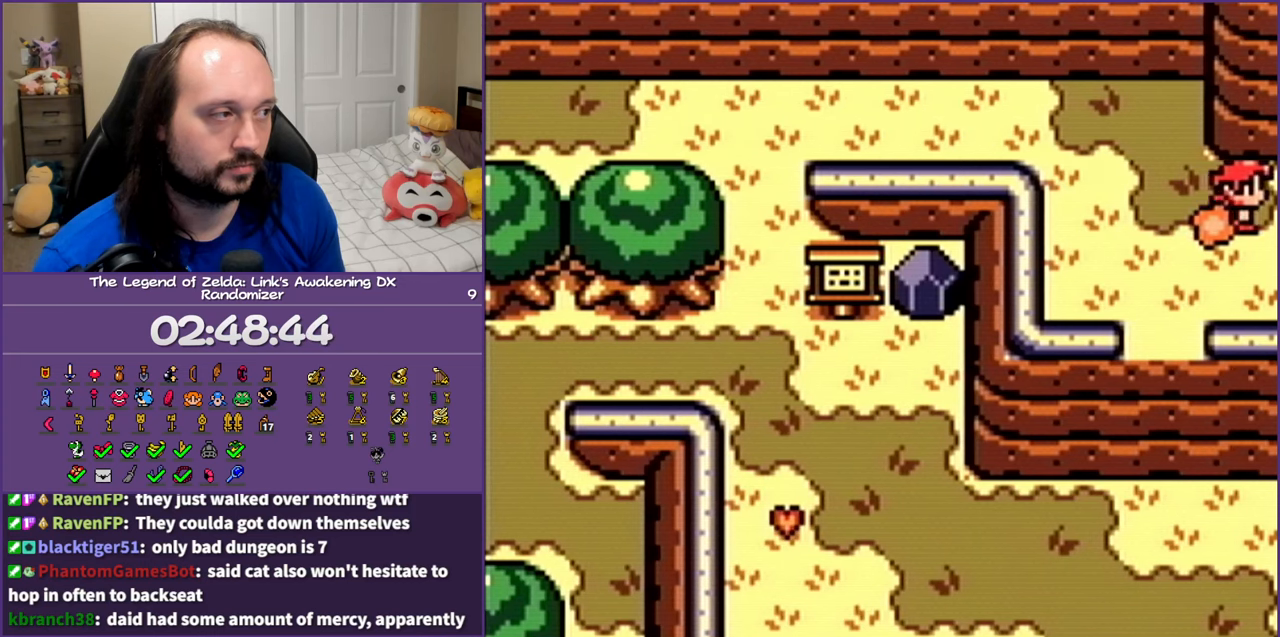
{"buttons": ["A", "DPAD_RIGHT"], "events": [[67, "DPAD_RIGHT", "up"], [83, "DPAD_RIGHT", "down"]]}
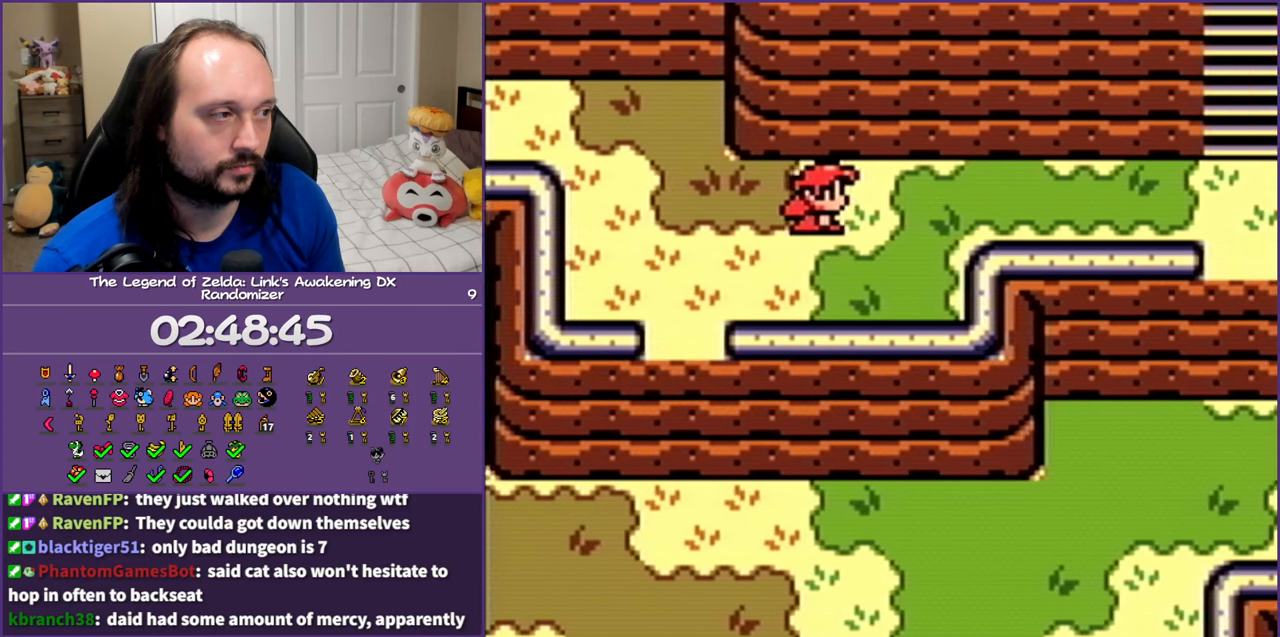
{"buttons": ["A", "DPAD_RIGHT"], "events": []}
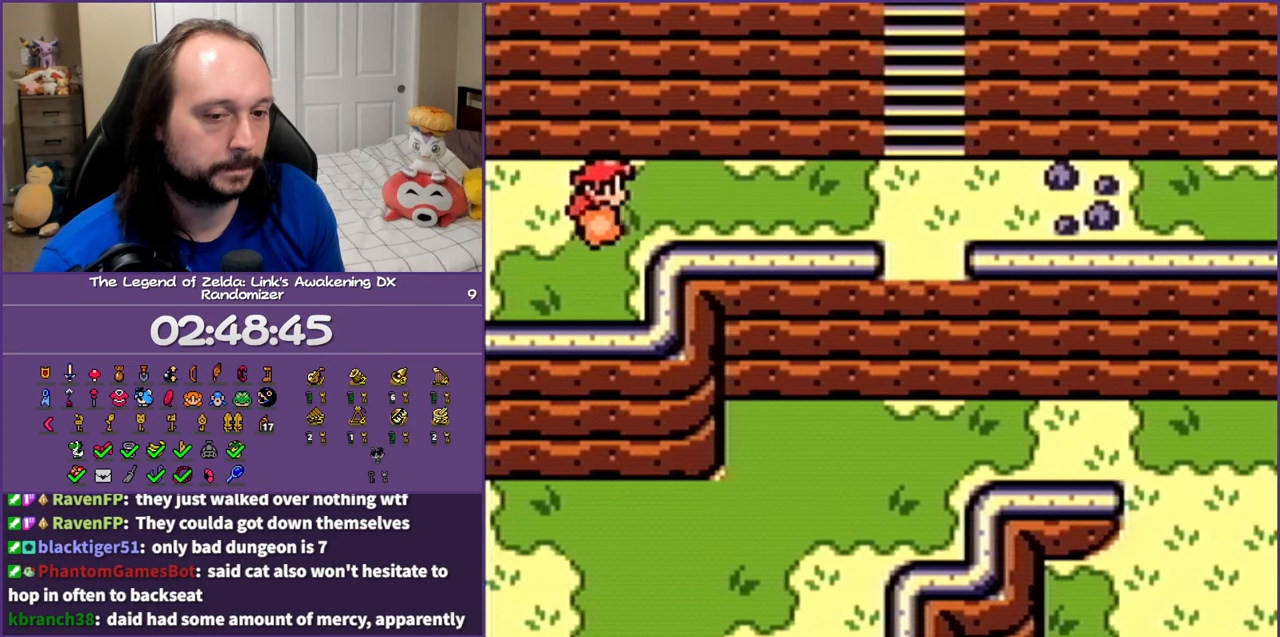
{"buttons": ["A", "DPAD_RIGHT"], "events": []}
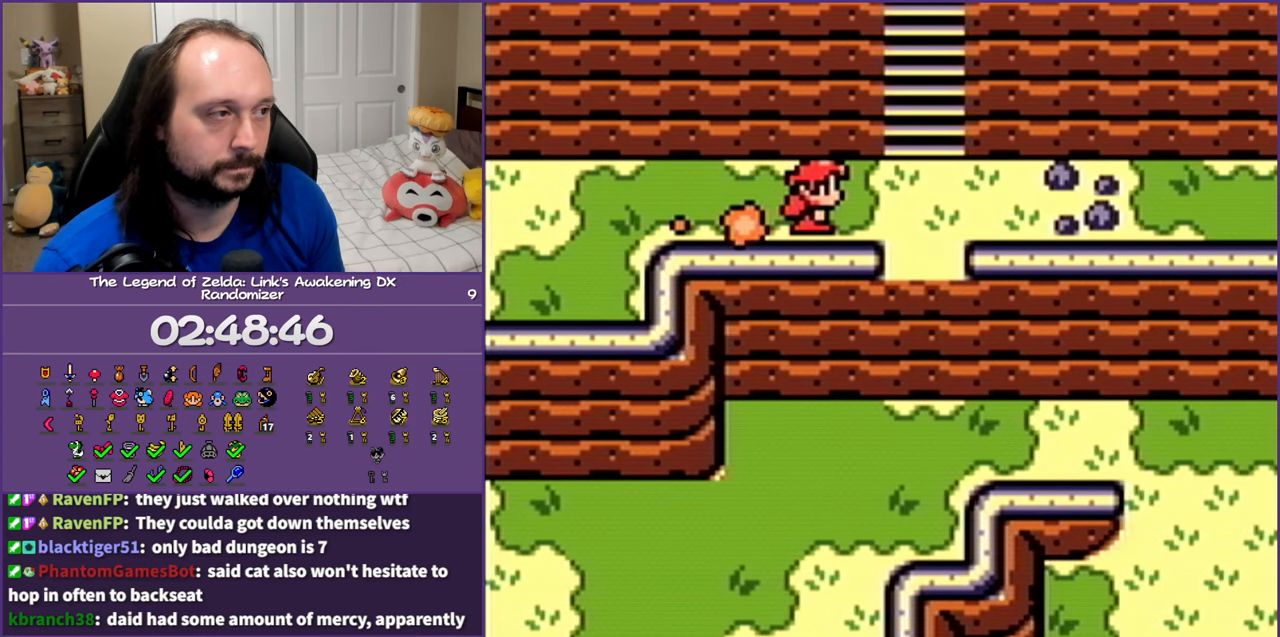
{"buttons": ["A", "DPAD_UP"], "events": [[83, "A", "up"], [100, "DPAD_UP", "down"], [183, "DPAD_RIGHT", "up"], [217, "A", "down"]]}
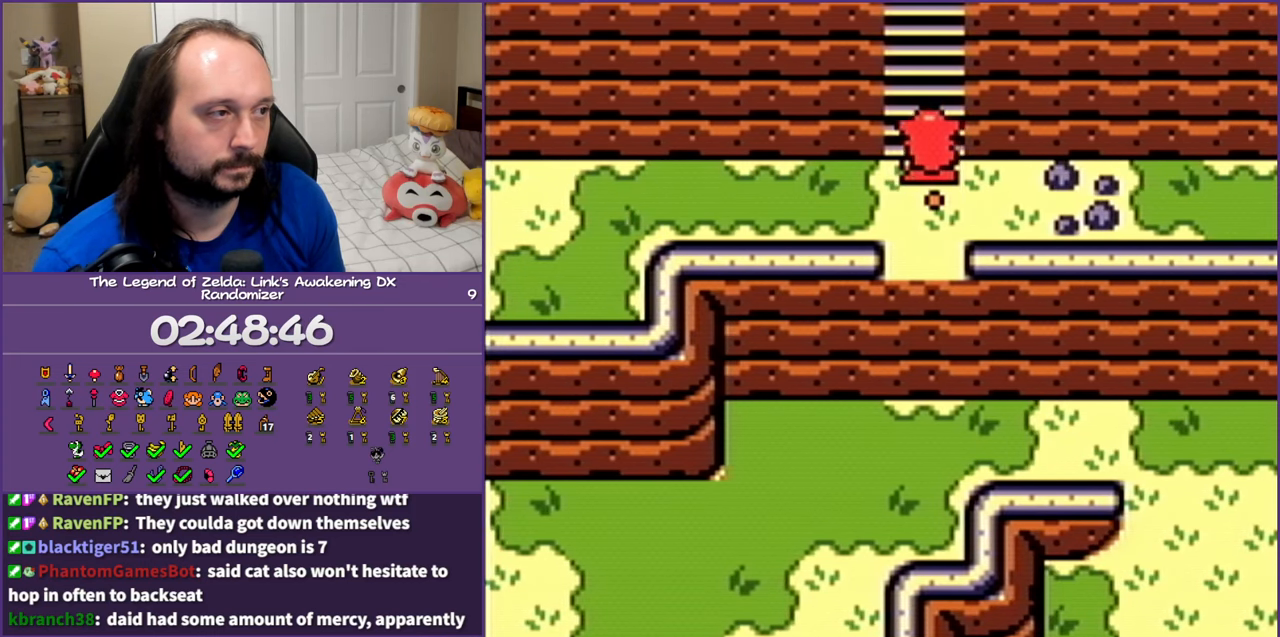
{"buttons": ["A", "DPAD_UP"], "events": []}
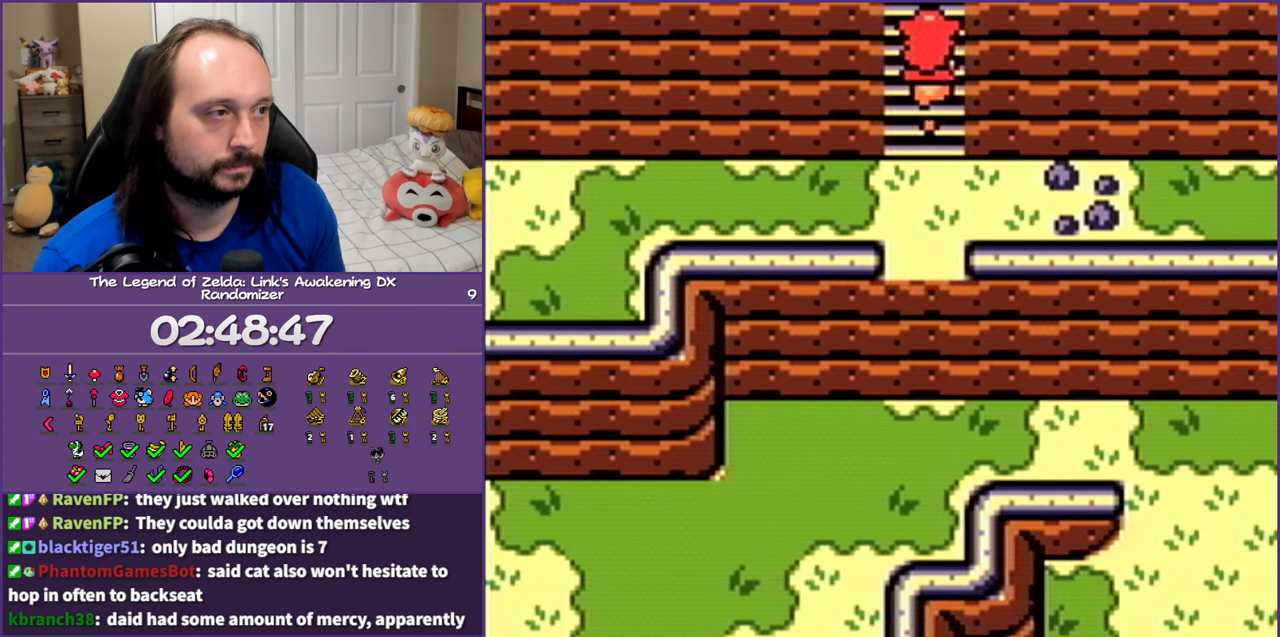
{"buttons": ["A", "DPAD_UP"], "events": []}
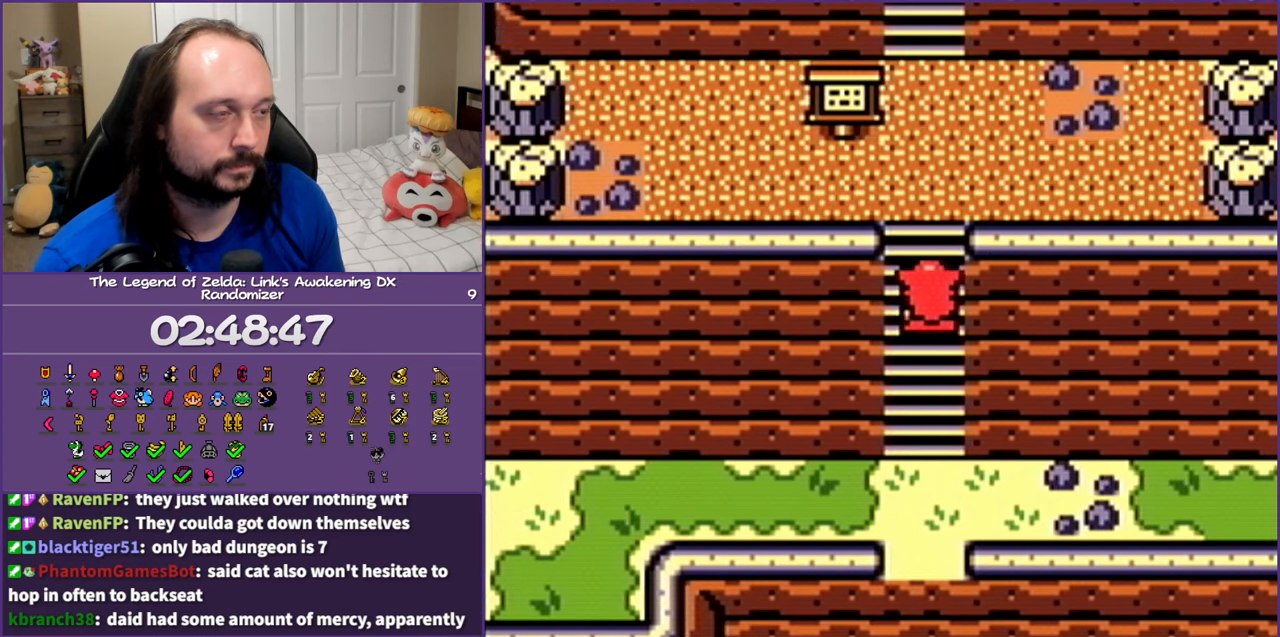
{"buttons": ["A", "DPAD_UP"], "events": []}
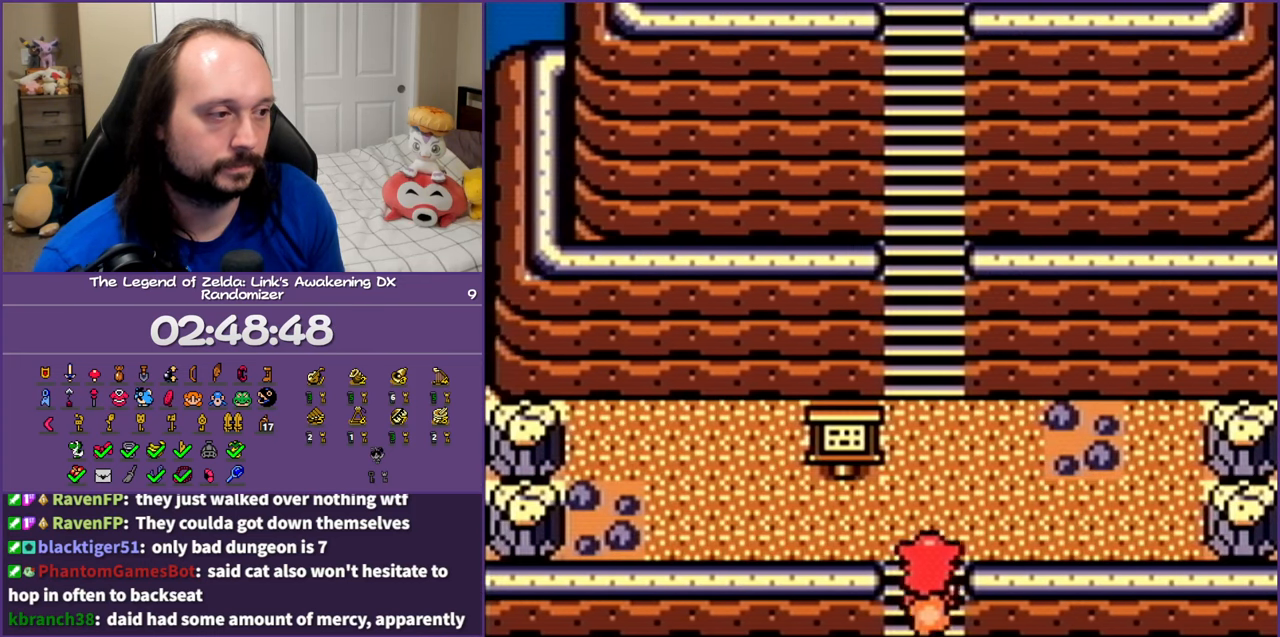
{"buttons": ["A", "DPAD_UP"], "events": []}
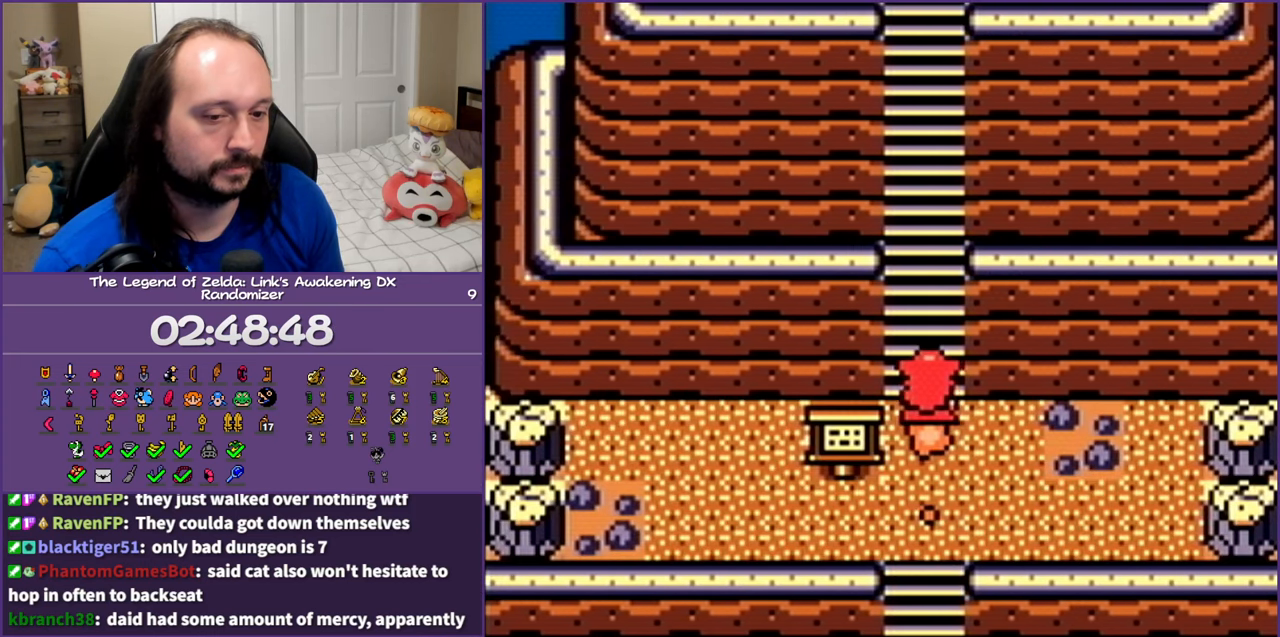
{"buttons": ["A", "DPAD_UP"], "events": []}
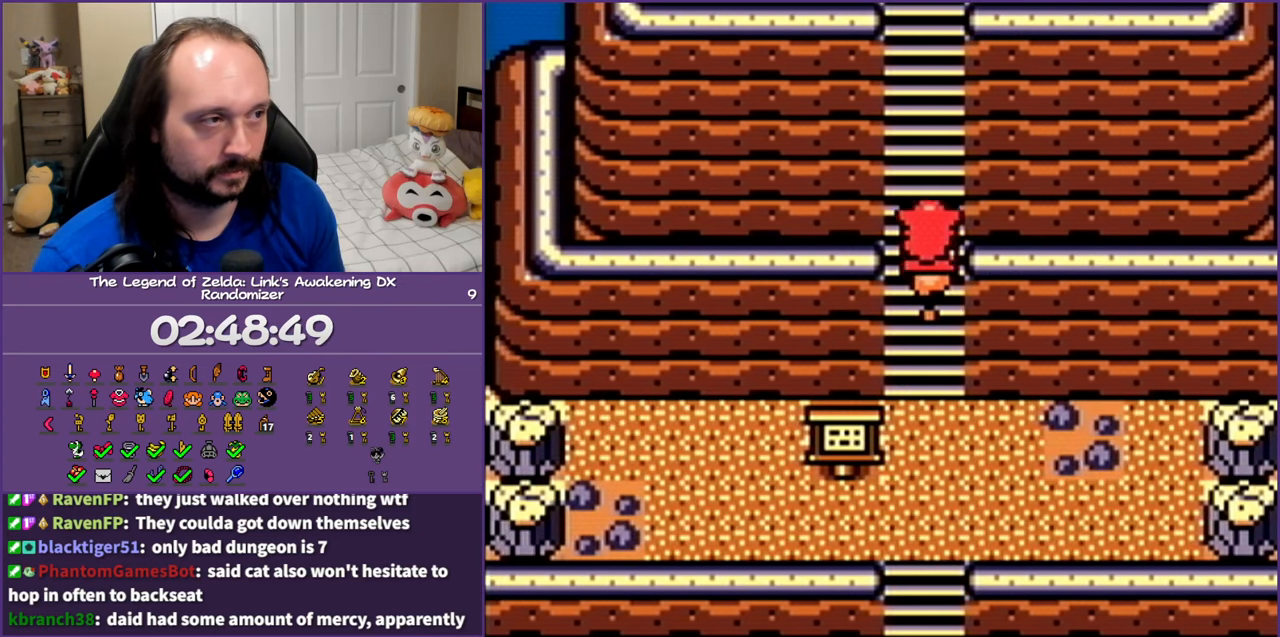
{"buttons": ["A", "DPAD_UP"], "events": []}
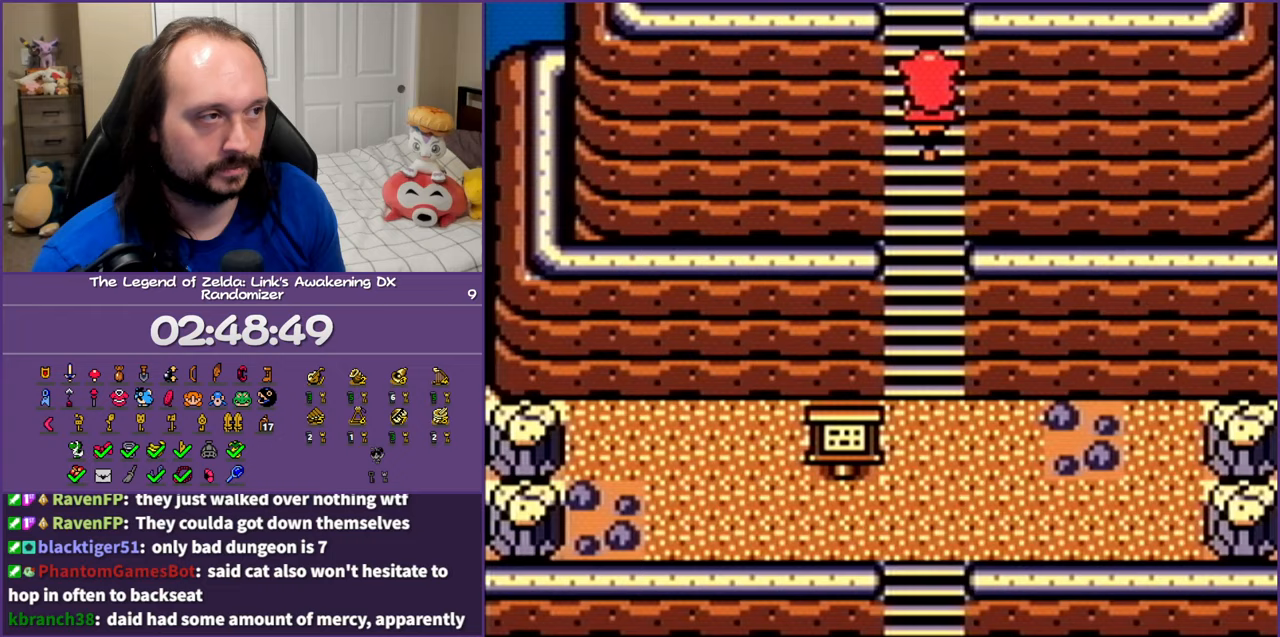
{"buttons": ["A", "DPAD_UP"], "events": []}
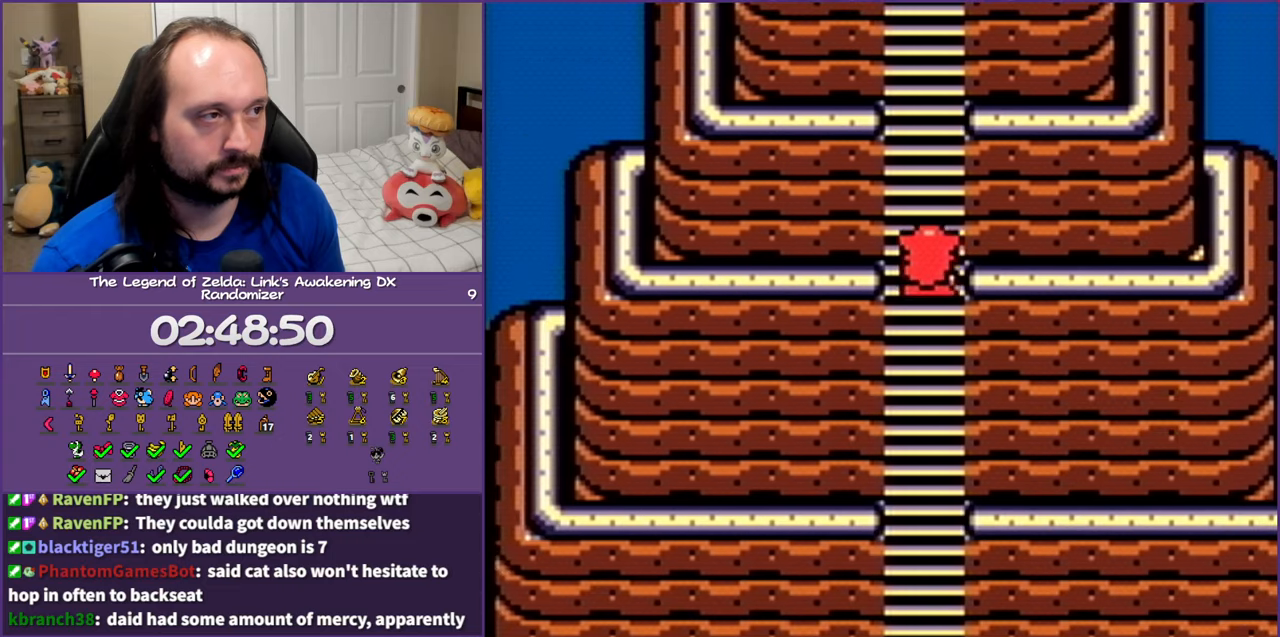
{"buttons": ["A", "DPAD_UP"], "events": []}
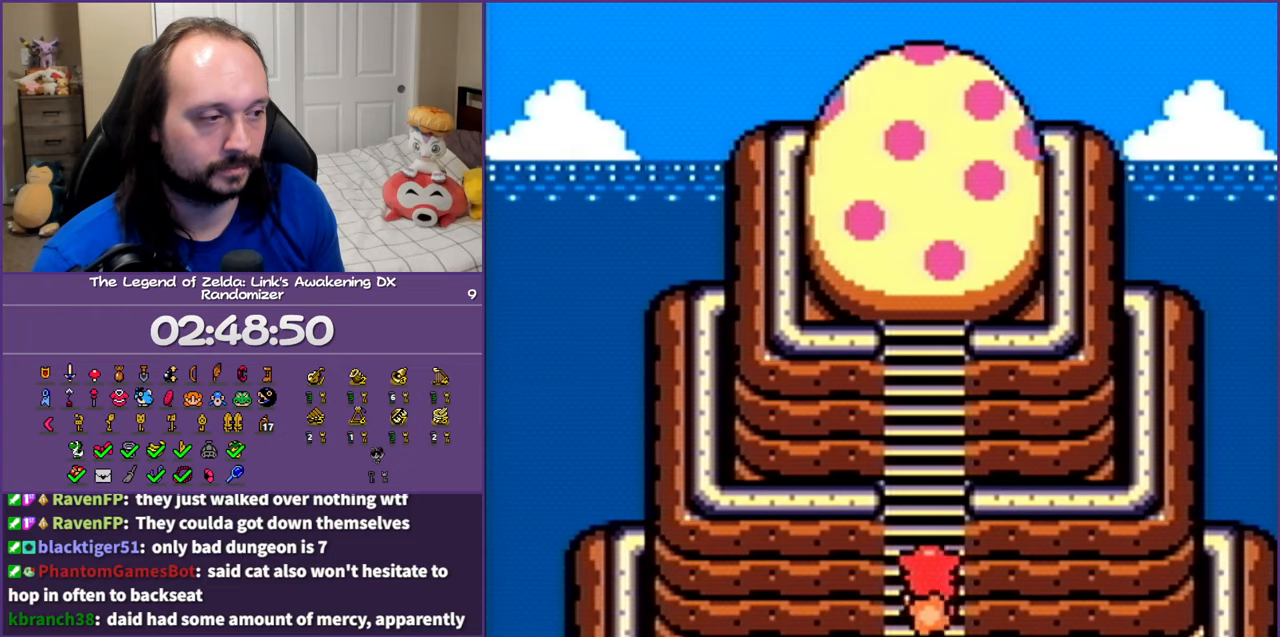
{"buttons": ["A", "DPAD_UP"], "events": []}
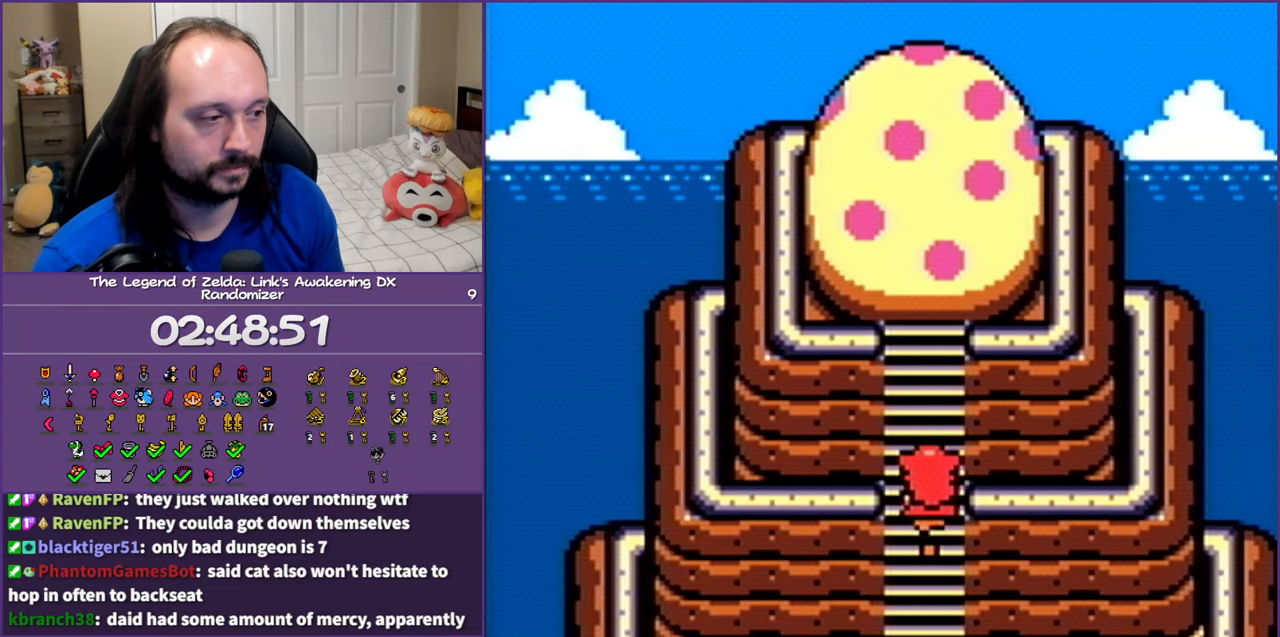
{"buttons": ["DPAD_UP"], "events": [[17, "B", "down"], [83, "A", "up"], [150, "B", "up"], [200, "B", "down"], [333, "B", "up"]]}
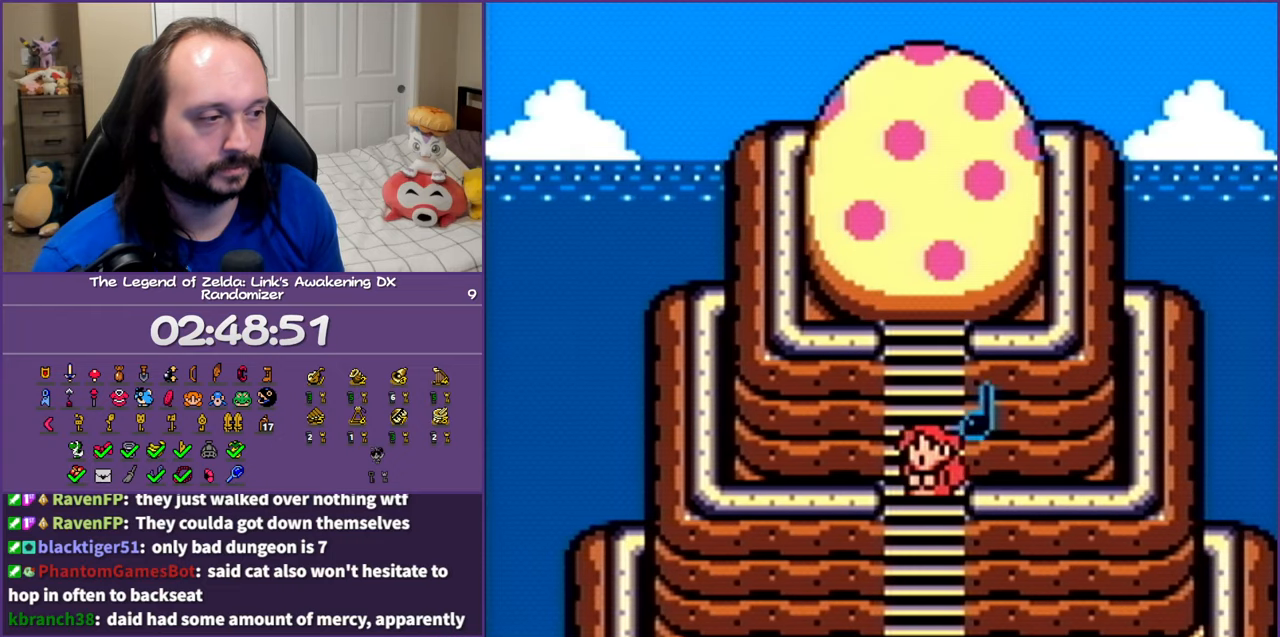
{"buttons": [], "events": [[333, "DPAD_UP", "up"]]}